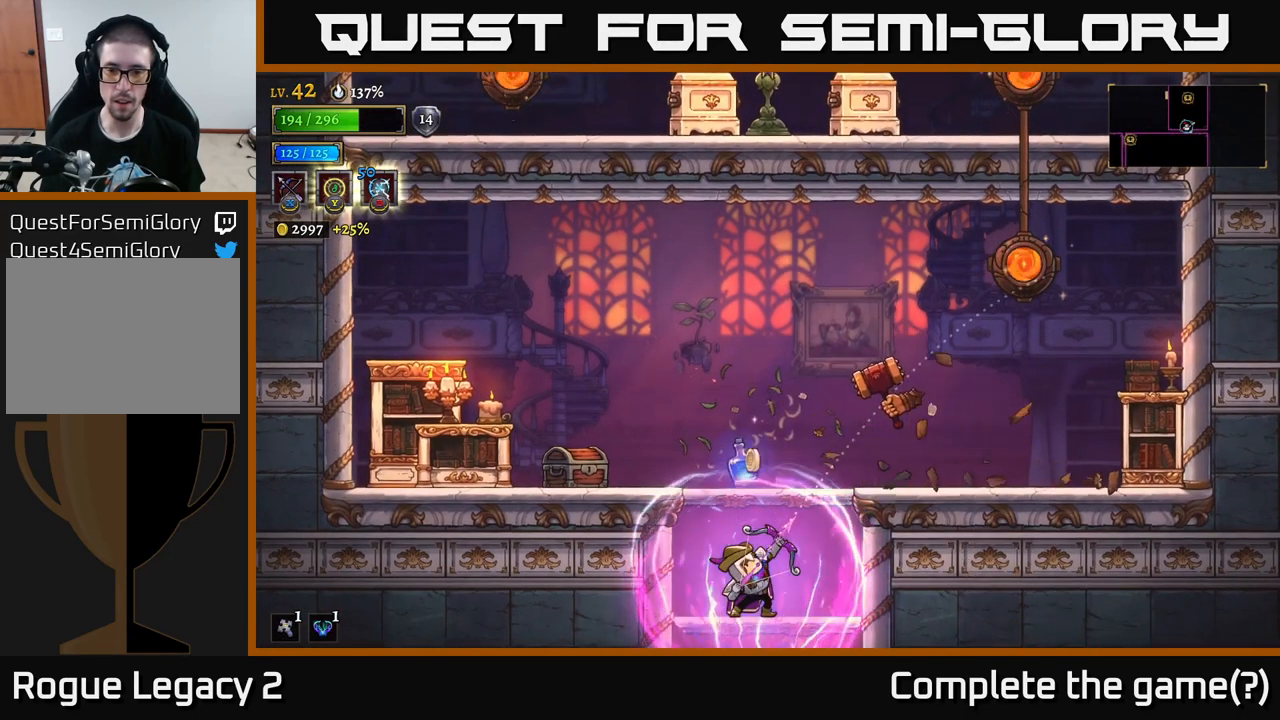
Gameplay with a controller (Xbox layout); each line is a JSON object with the inputs held at the frame after it. "events" lists button and stick changes between this image and that frame as [ms after this image, input, new state], when the widget could be followed in between.
{"buttons": ["X"], "left_stick": "up-right", "right_stick": "center", "events": []}
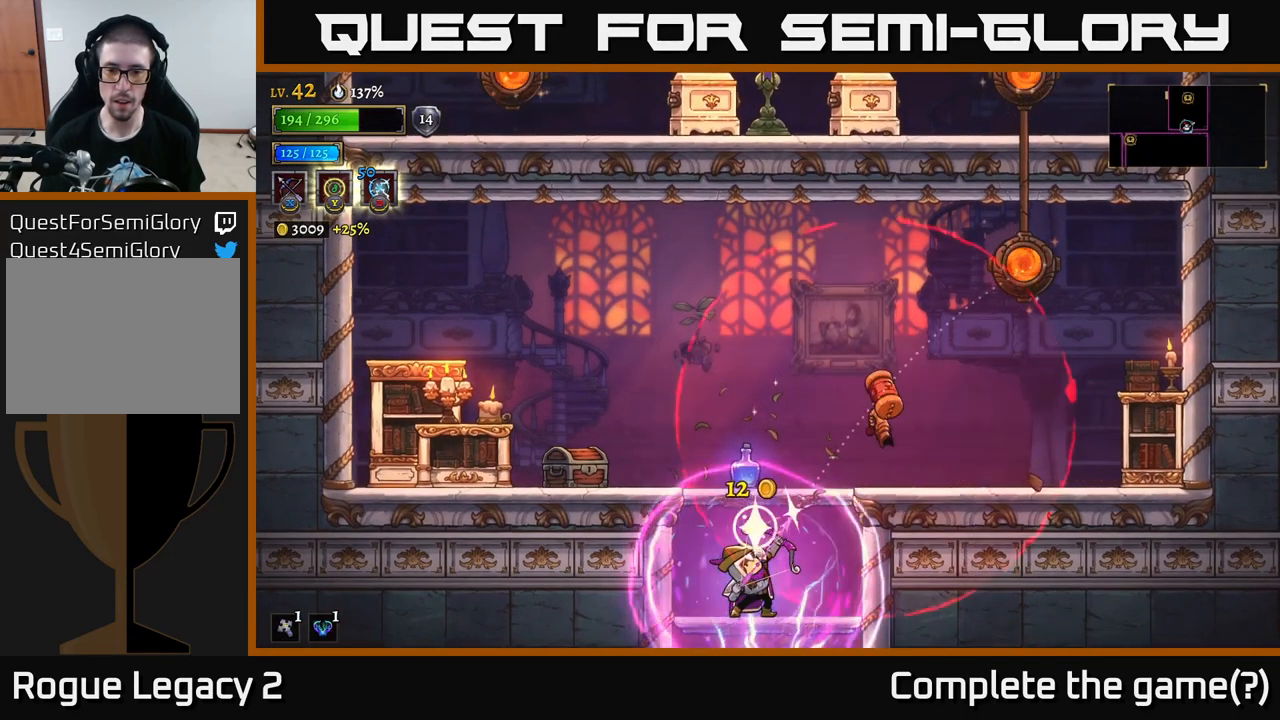
{"buttons": [], "left_stick": "up-left", "right_stick": "center", "events": [[50, "X", "up"], [434, "left_stick", "up-left"]]}
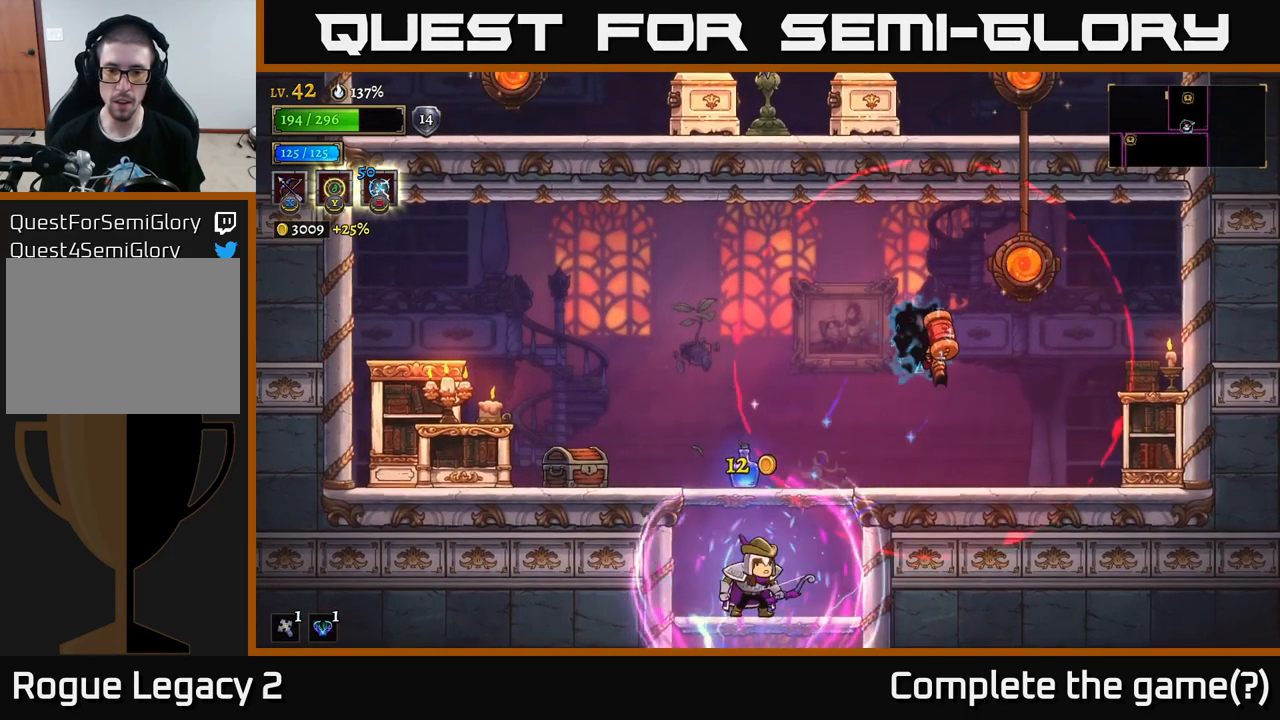
{"buttons": ["A"], "left_stick": "left", "right_stick": "center", "events": [[84, "left_stick", "up"], [267, "left_stick", "up-left"], [417, "A", "down"], [450, "left_stick", "left"]]}
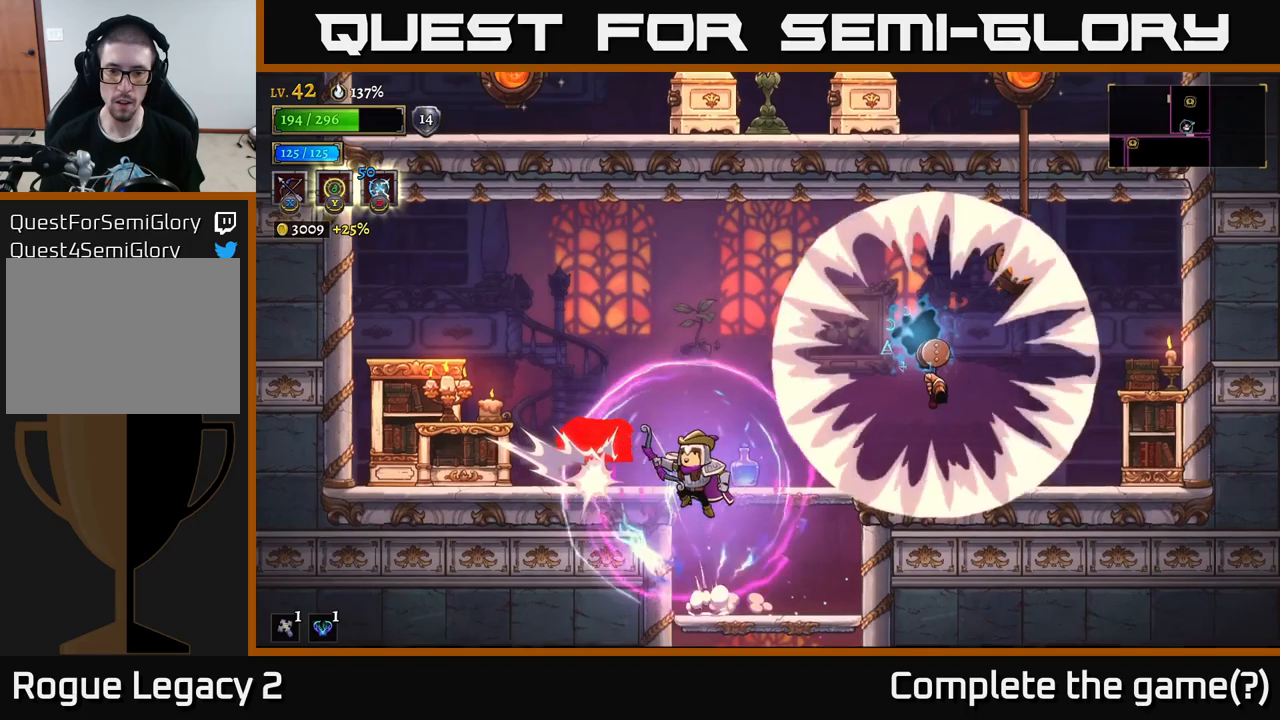
{"buttons": ["X"], "left_stick": "up-right", "right_stick": "center", "events": [[100, "A", "up"], [333, "left_stick", "right"], [416, "X", "down"], [433, "left_stick", "up-right"]]}
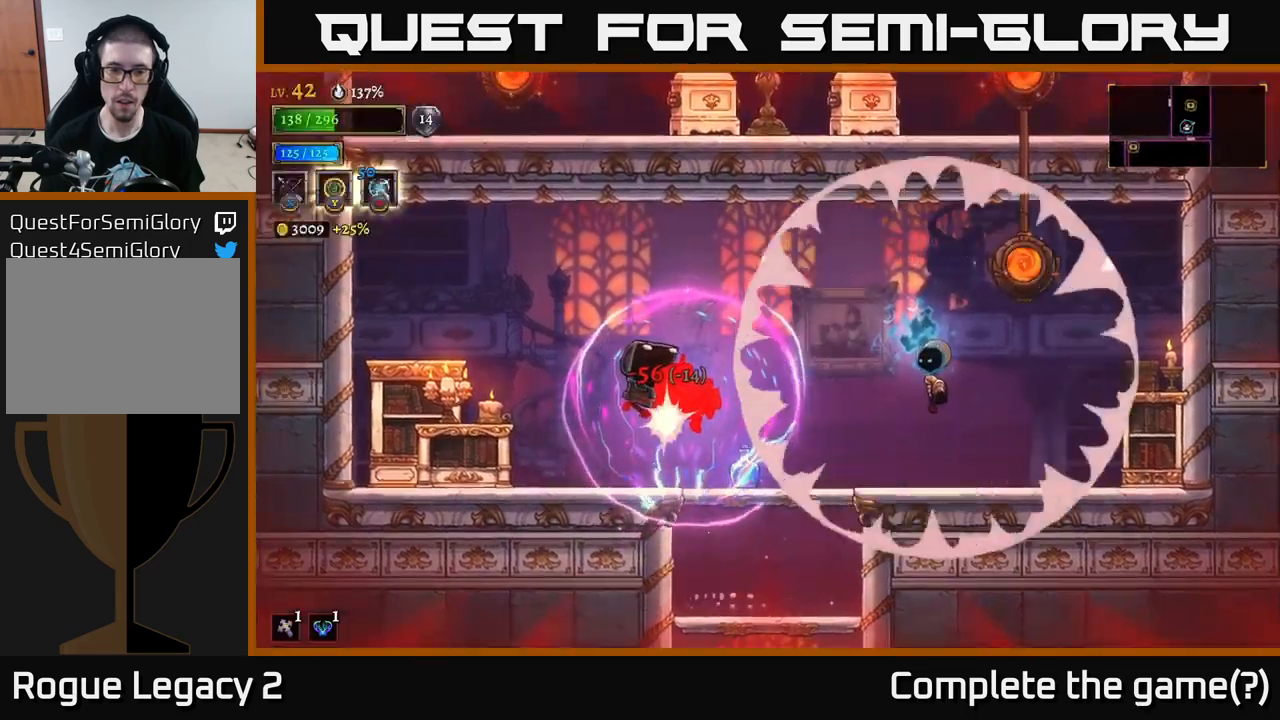
{"buttons": ["A"], "left_stick": "left", "right_stick": "center", "events": [[133, "X", "up"], [216, "left_stick", "down-left"], [333, "left_stick", "left"], [483, "A", "down"]]}
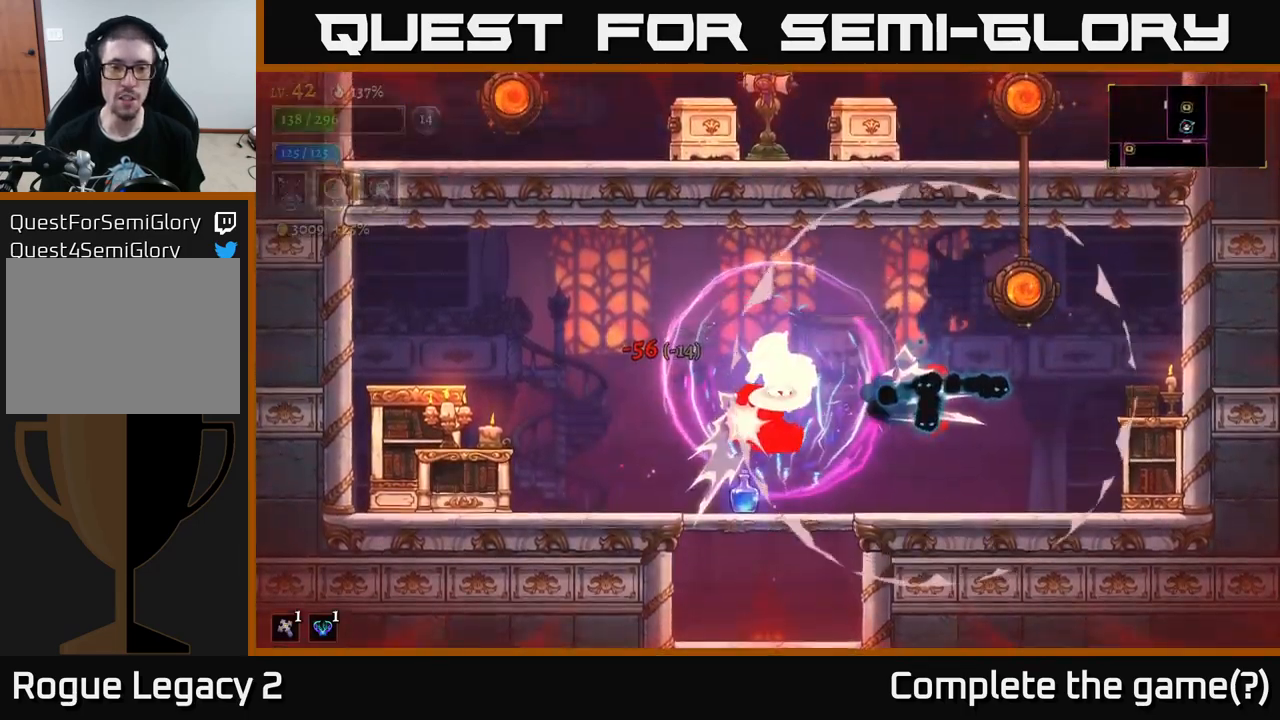
{"buttons": [], "left_stick": "left", "right_stick": "center", "events": [[133, "A", "up"], [250, "A", "down"], [383, "A", "up"]]}
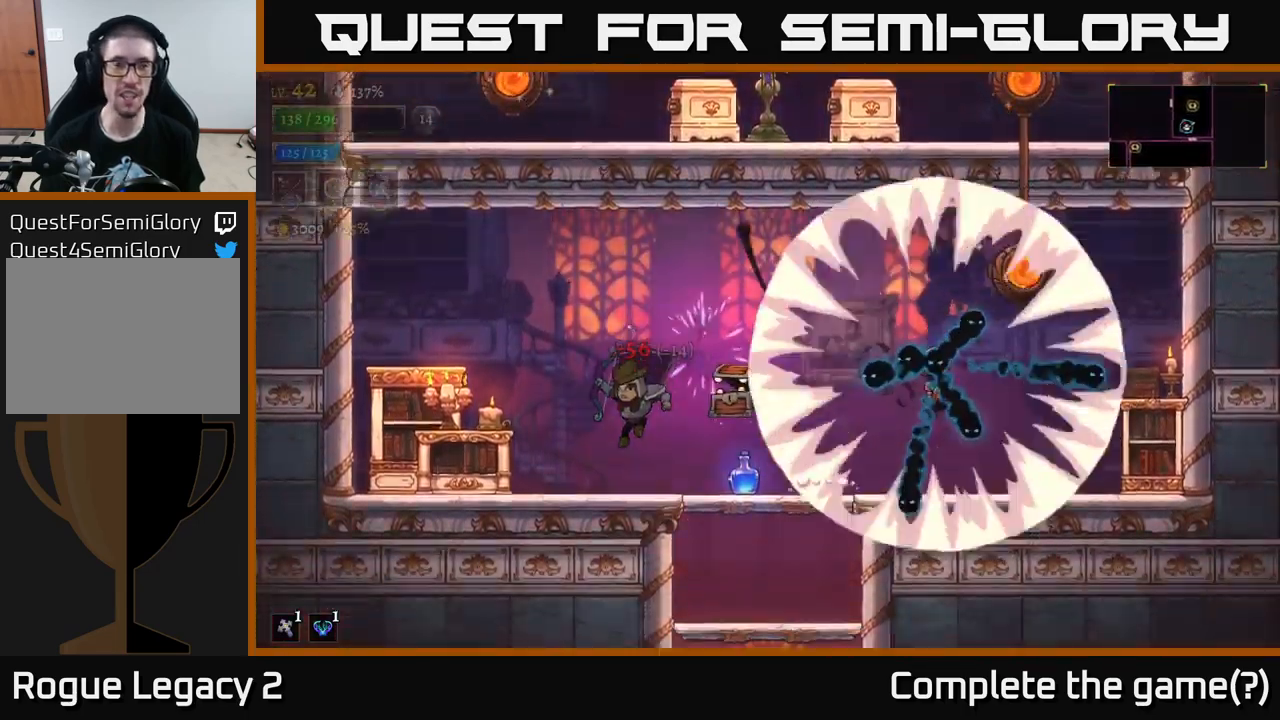
{"buttons": ["X"], "left_stick": "right", "right_stick": "center", "events": [[100, "X", "down"], [100, "left_stick", "right"]]}
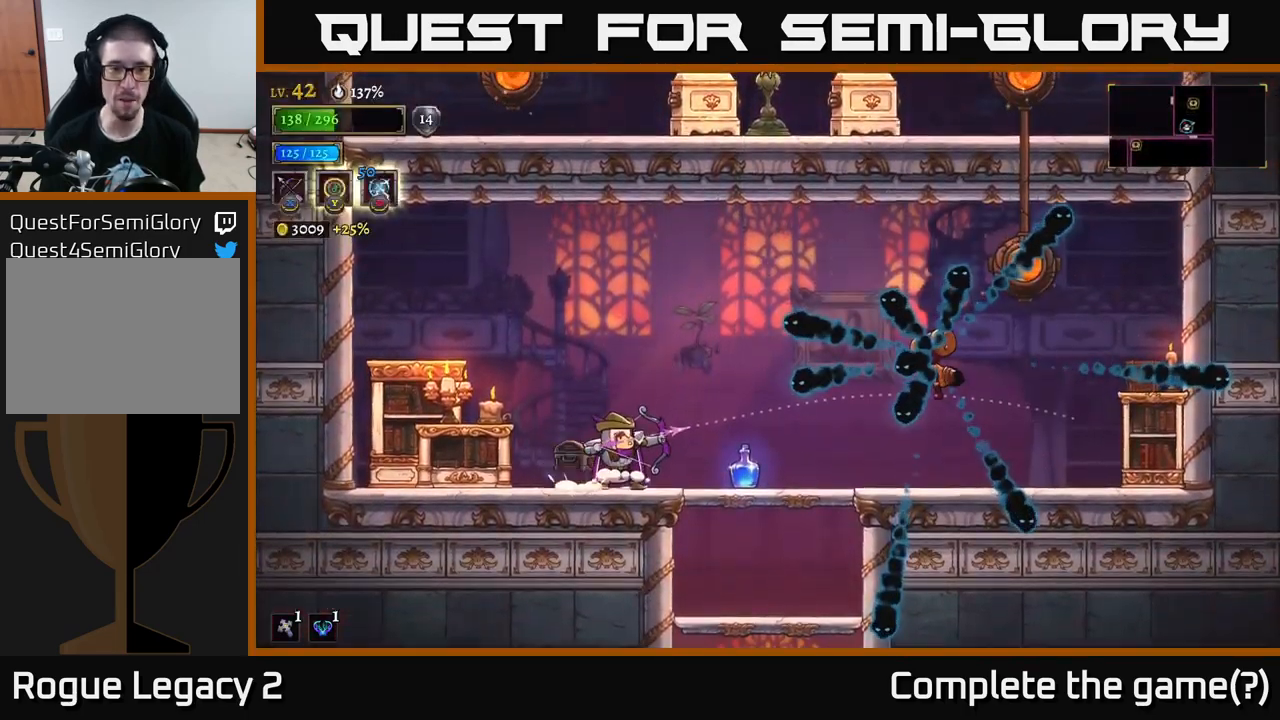
{"buttons": [], "left_stick": "center", "right_stick": "center", "events": [[166, "left_stick", "up-left"], [233, "X", "up"], [283, "left_stick", "right"], [500, "left_stick", "center"]]}
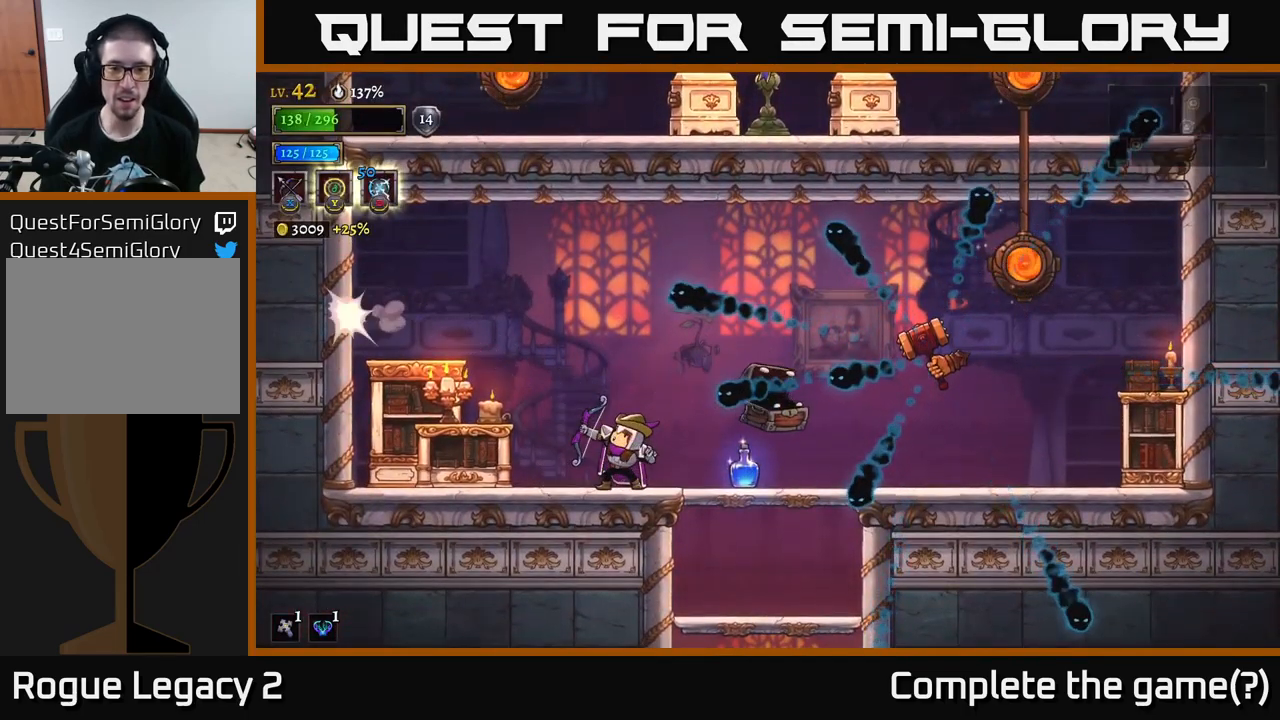
{"buttons": [], "left_stick": "left", "right_stick": "center", "events": [[83, "left_stick", "left"], [366, "A", "down"], [450, "A", "up"]]}
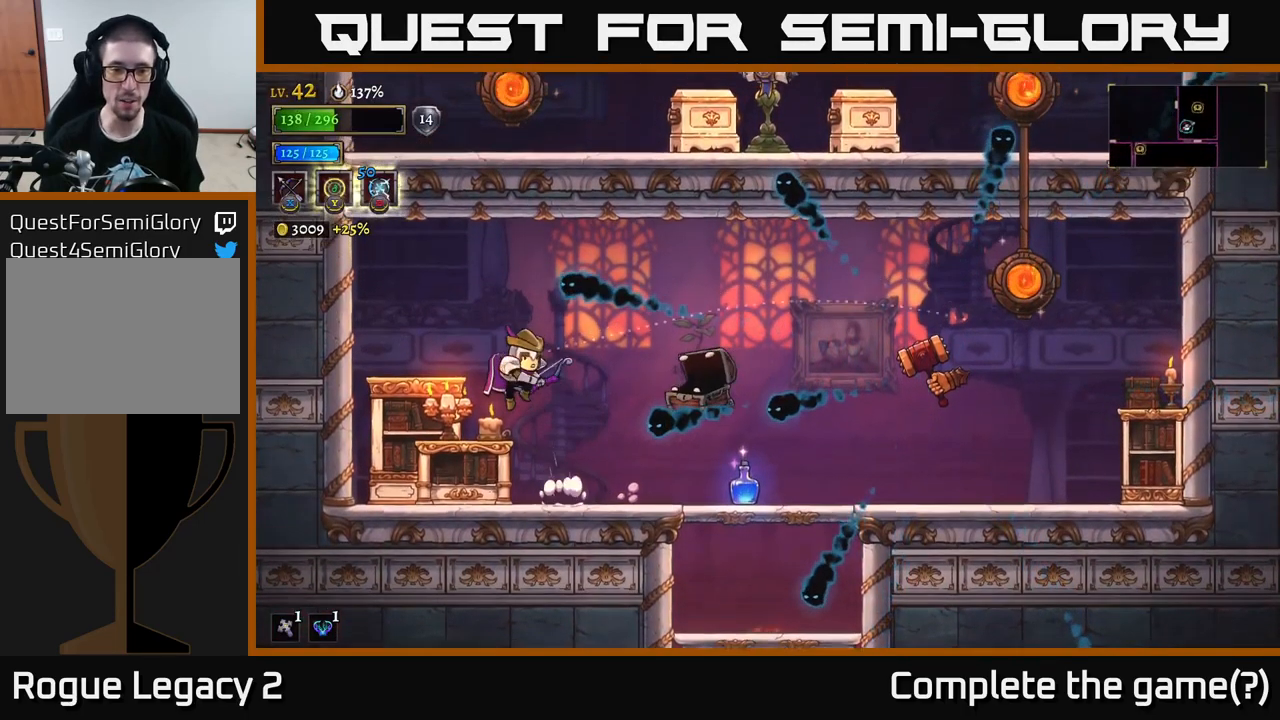
{"buttons": [], "left_stick": "left", "right_stick": "center", "events": [[16, "X", "down"], [33, "left_stick", "right"], [133, "X", "up"], [250, "left_stick", "down"], [450, "left_stick", "left"]]}
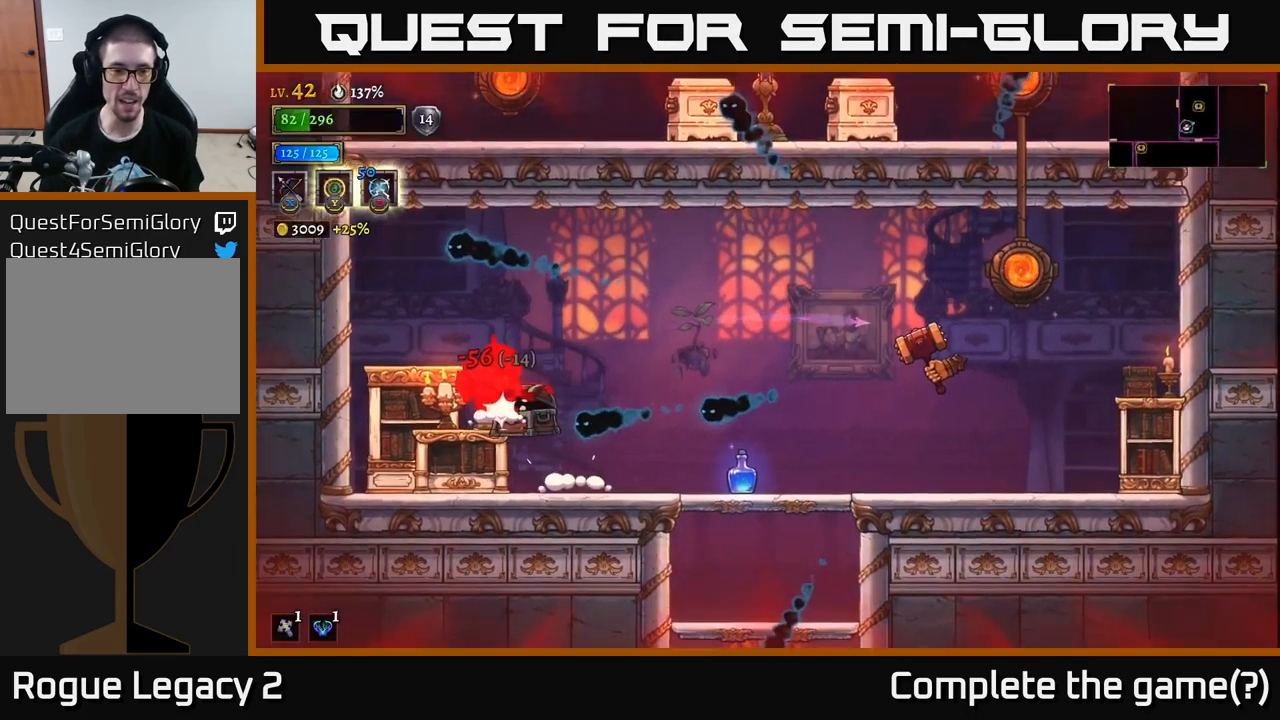
{"buttons": ["R2"], "left_stick": "right", "right_stick": "center", "events": [[133, "A", "down"], [166, "left_stick", "right"], [283, "A", "up"], [433, "R2", "down"]]}
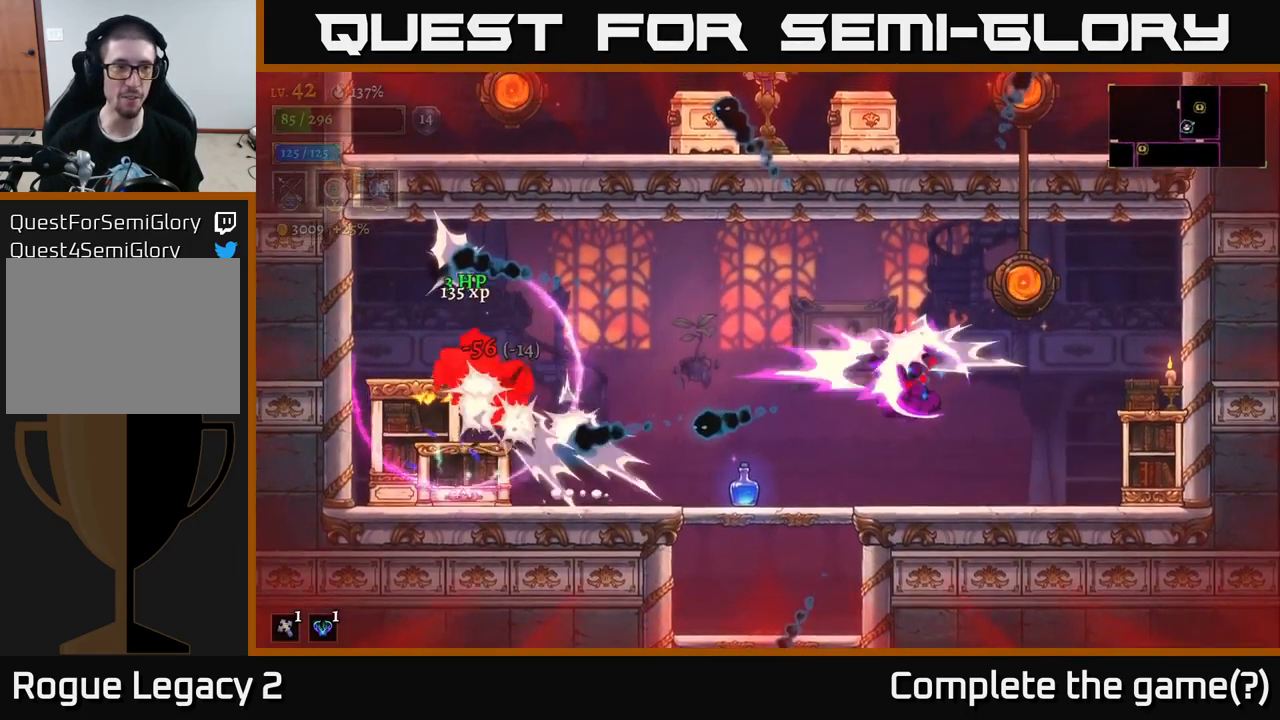
{"buttons": [], "left_stick": "right", "right_stick": "center", "events": [[33, "R2", "up"], [83, "R2", "down"], [183, "R2", "up"], [266, "R2", "down"], [316, "R2", "up"]]}
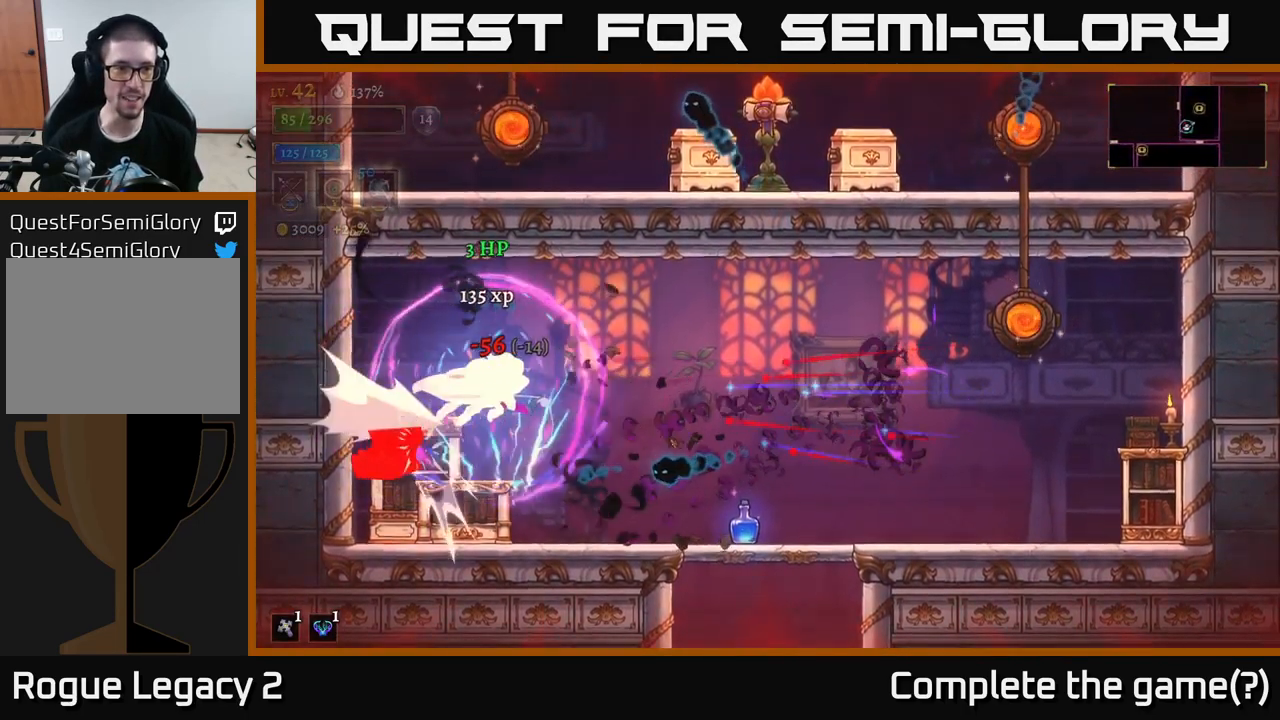
{"buttons": [], "left_stick": "right", "right_stick": "center", "events": []}
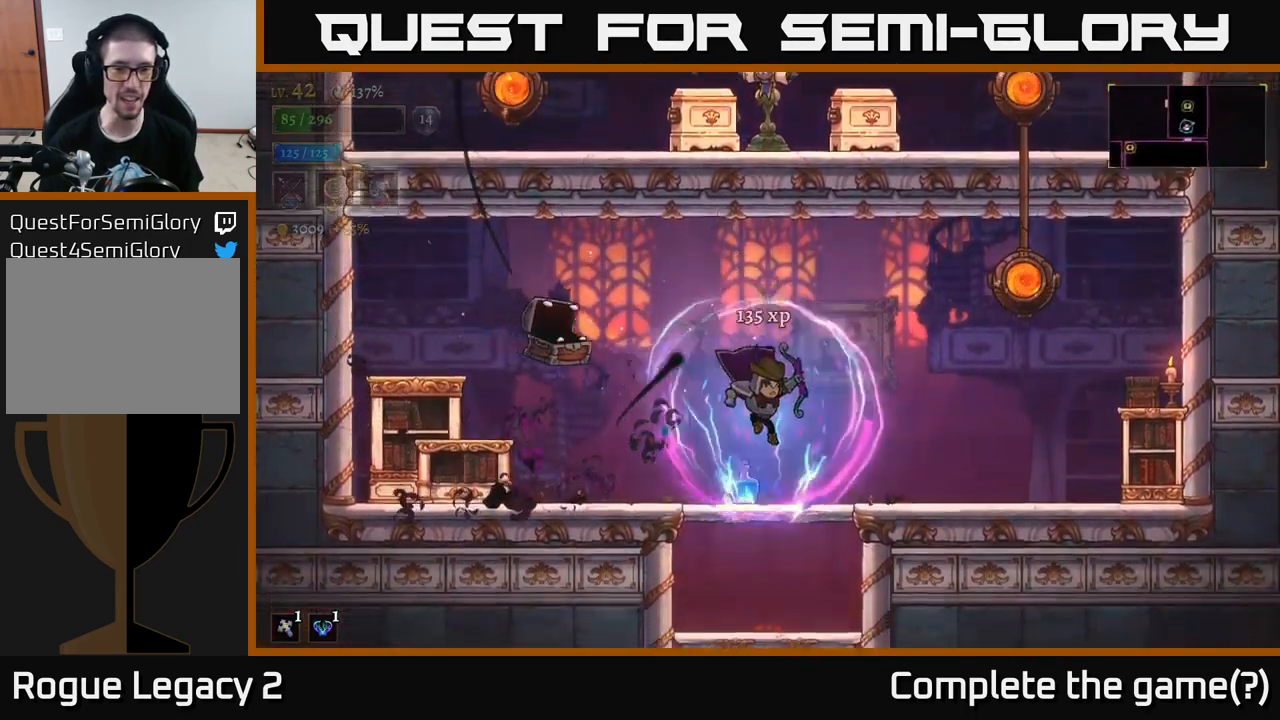
{"buttons": [], "left_stick": "center", "right_stick": "center", "events": [[100, "left_stick", "left"], [250, "left_stick", "center"]]}
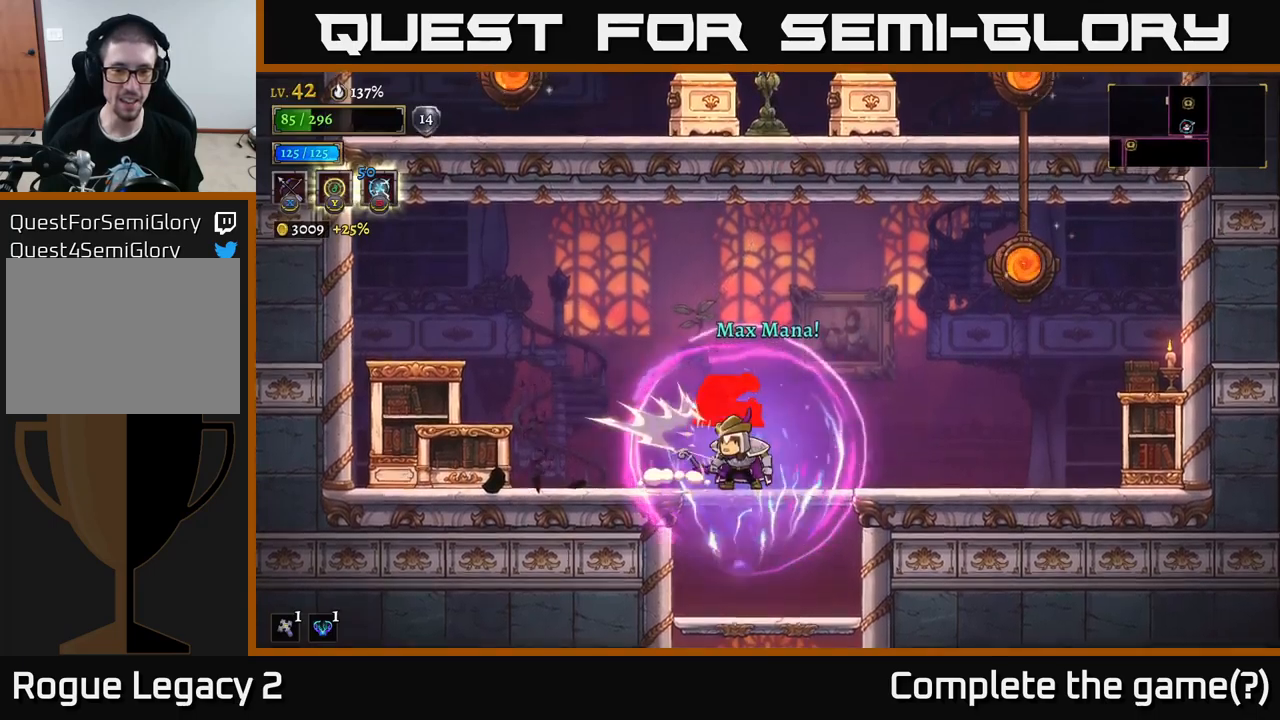
{"buttons": [], "left_stick": "left", "right_stick": "center", "events": [[67, "left_stick", "right"], [383, "left_stick", "left"]]}
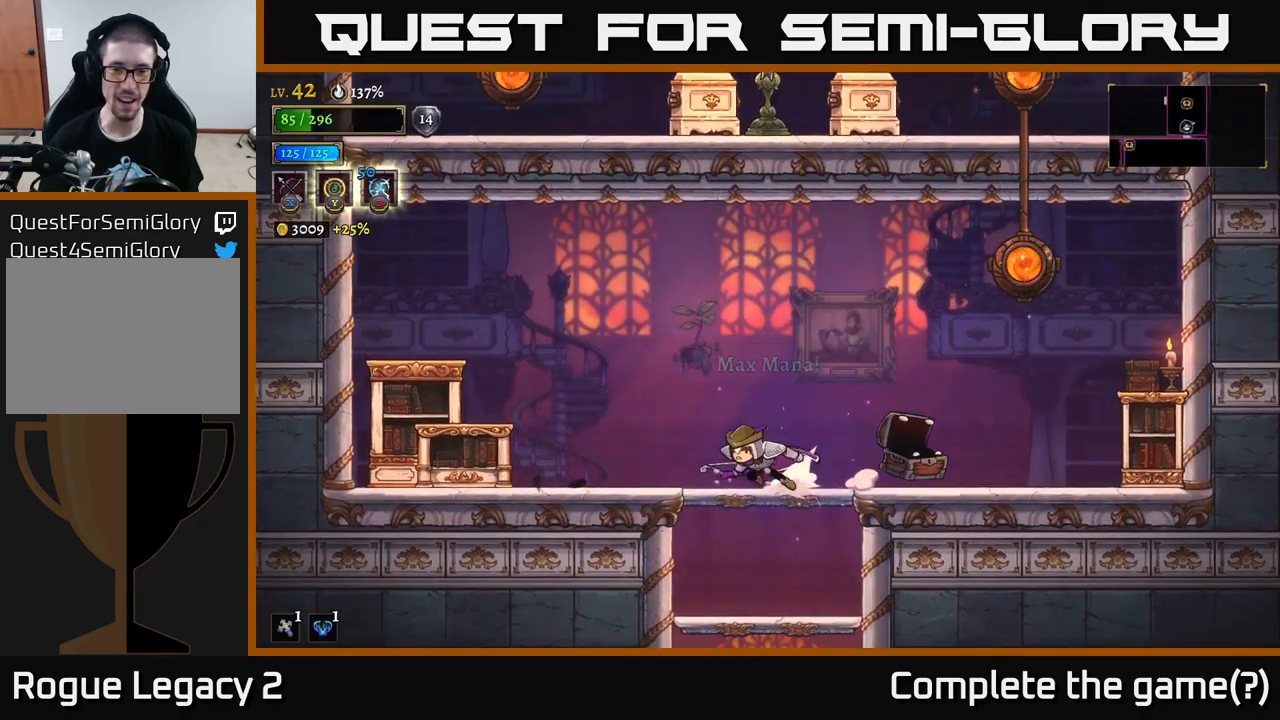
{"buttons": ["X"], "left_stick": "right", "right_stick": "center", "events": [[17, "L2", "down"], [217, "L2", "up"], [417, "X", "down"], [417, "left_stick", "right"]]}
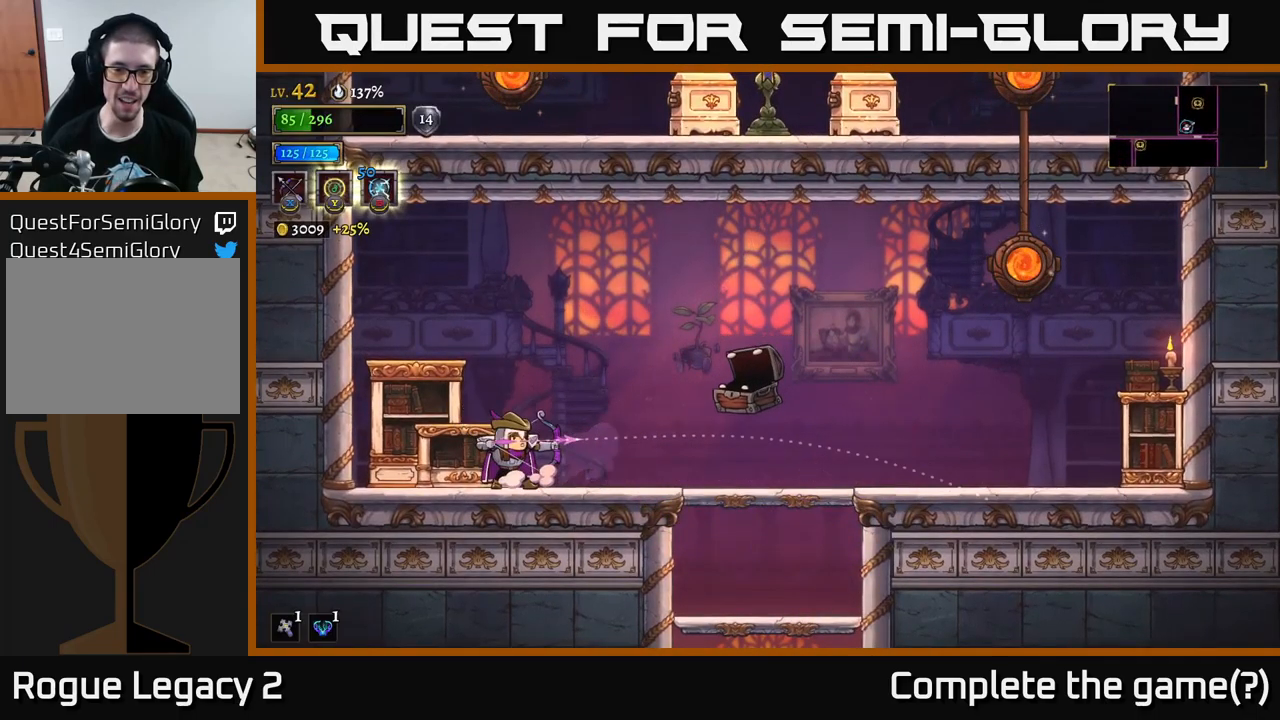
{"buttons": [], "left_stick": "center", "right_stick": "center", "events": [[117, "X", "up"], [367, "left_stick", "center"]]}
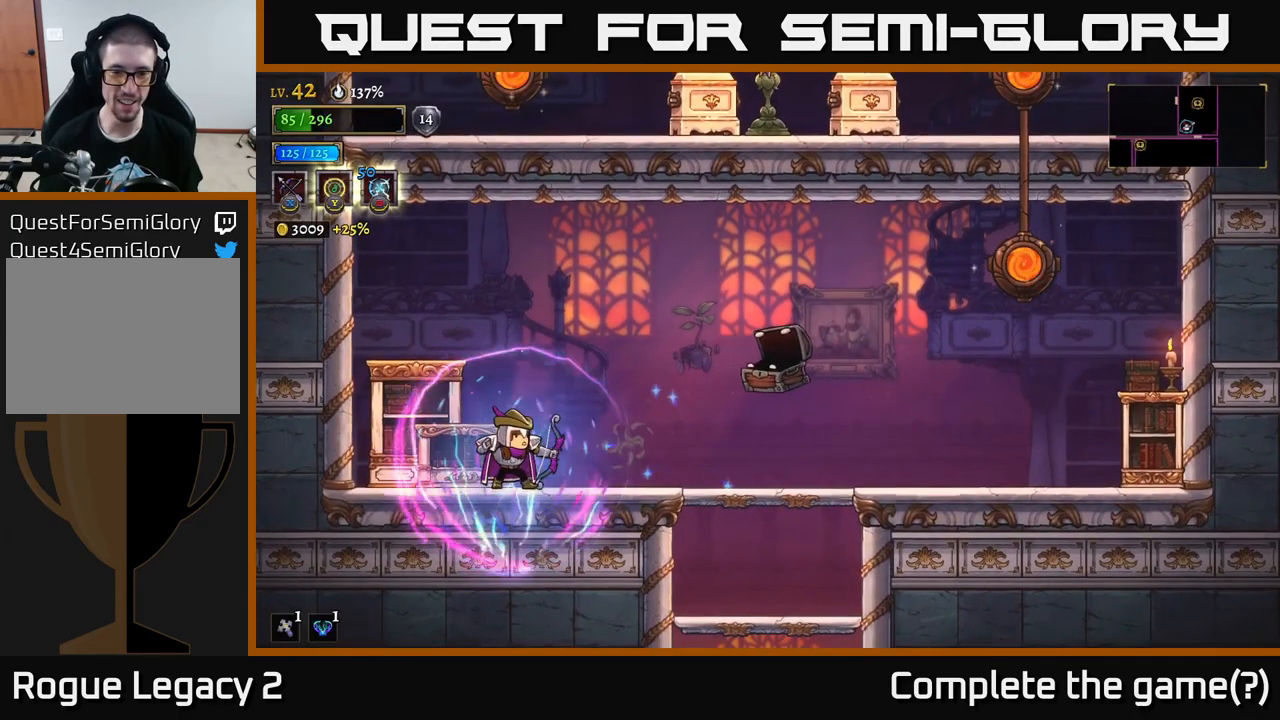
{"buttons": [], "left_stick": "right", "right_stick": "center", "events": [[83, "left_stick", "right"], [200, "X", "down"], [400, "X", "up"]]}
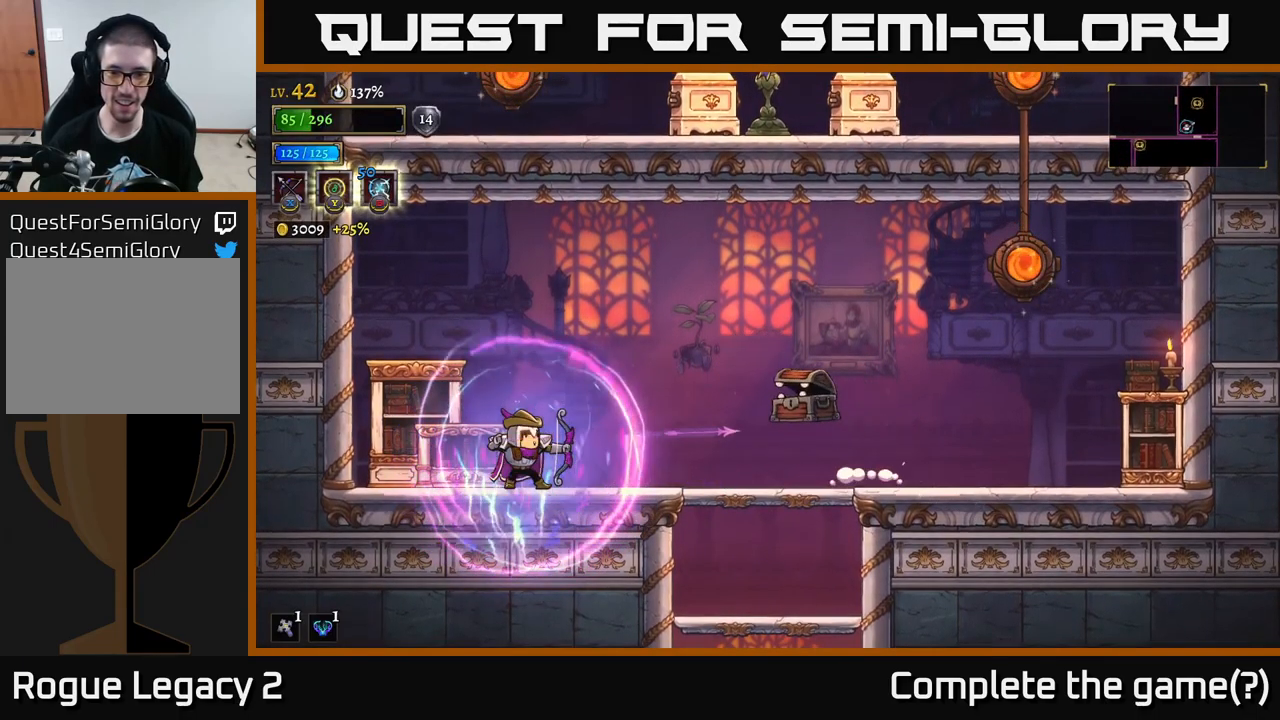
{"buttons": [], "left_stick": "left", "right_stick": "center", "events": [[217, "left_stick", "center"], [450, "left_stick", "left"]]}
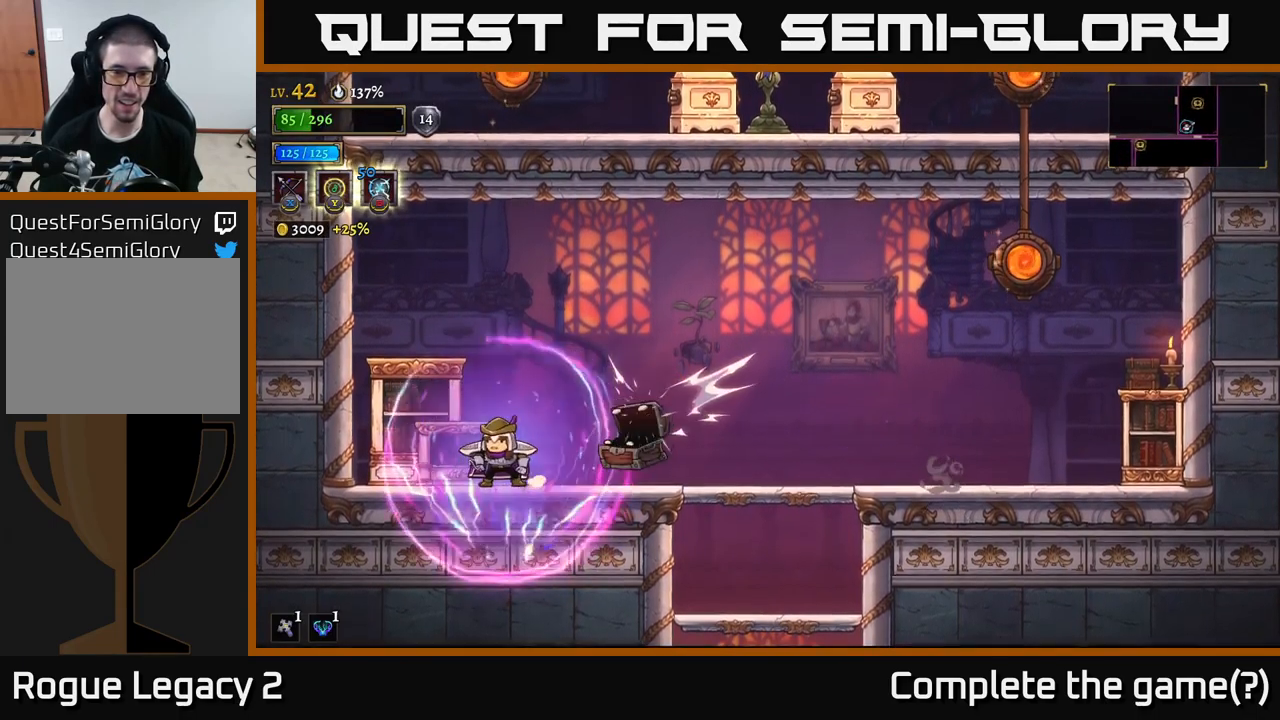
{"buttons": [], "left_stick": "right", "right_stick": "center", "events": [[233, "left_stick", "right"], [317, "left_stick", "center"], [417, "left_stick", "right"]]}
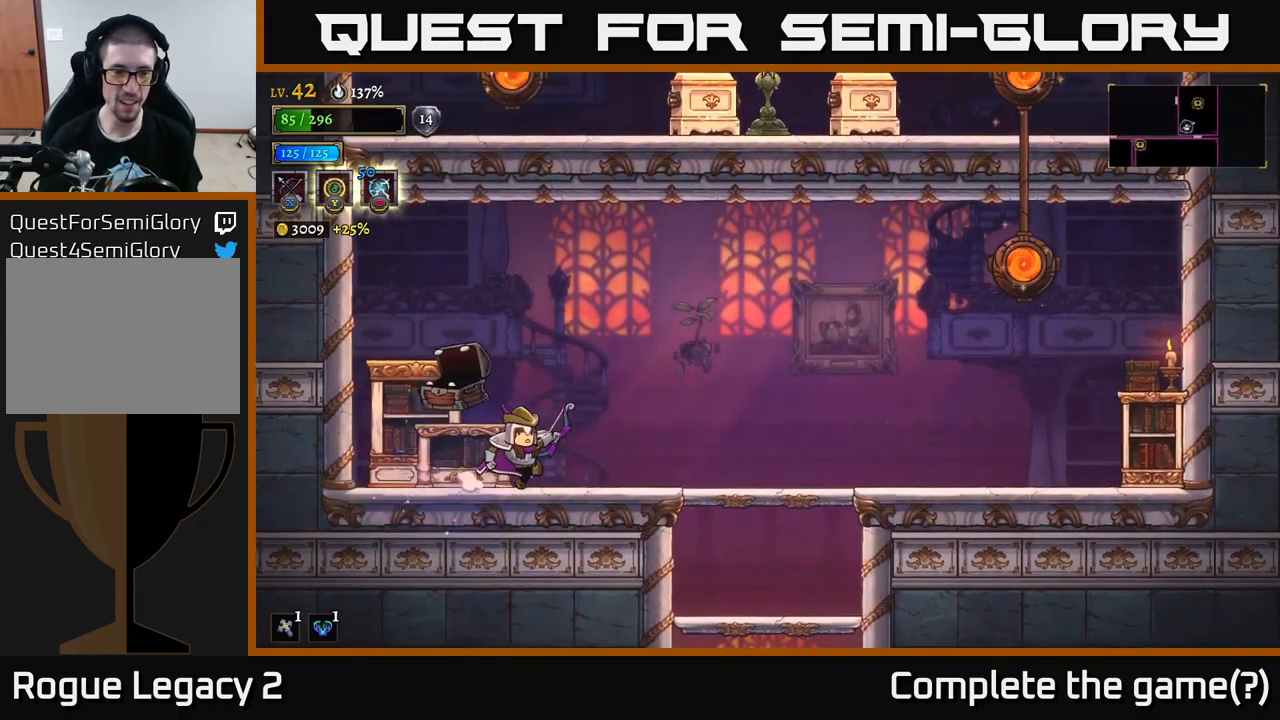
{"buttons": ["X"], "left_stick": "right", "right_stick": "center", "events": [[133, "R2", "down"], [250, "R2", "up"], [483, "X", "down"]]}
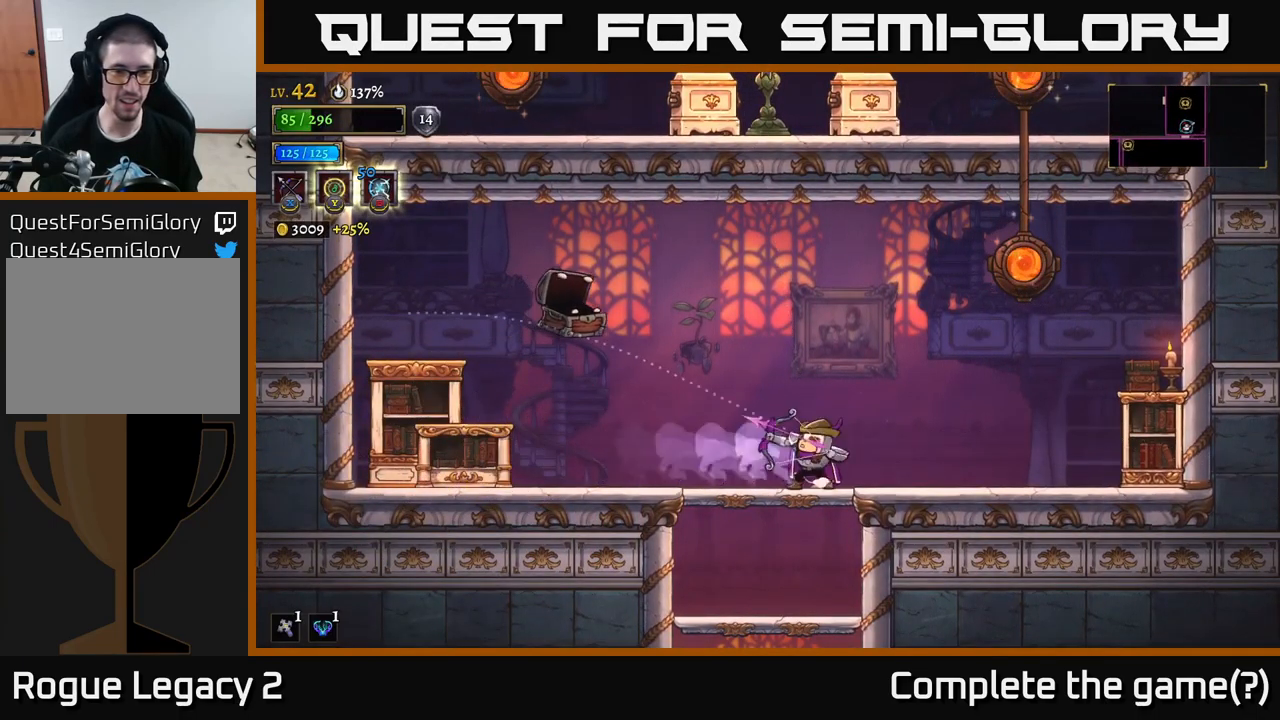
{"buttons": [], "left_stick": "left", "right_stick": "center", "events": [[50, "left_stick", "left"], [450, "X", "up"]]}
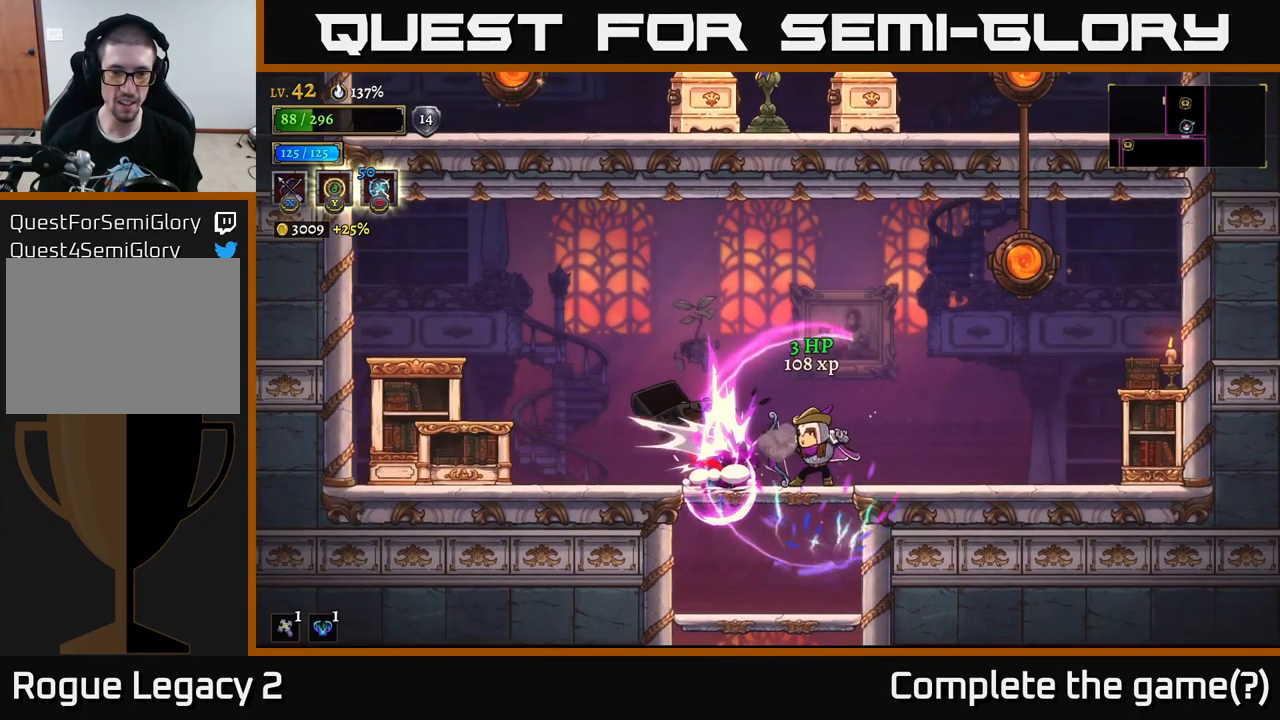
{"buttons": [], "left_stick": "left", "right_stick": "center", "events": [[33, "left_stick", "right"], [367, "left_stick", "left"]]}
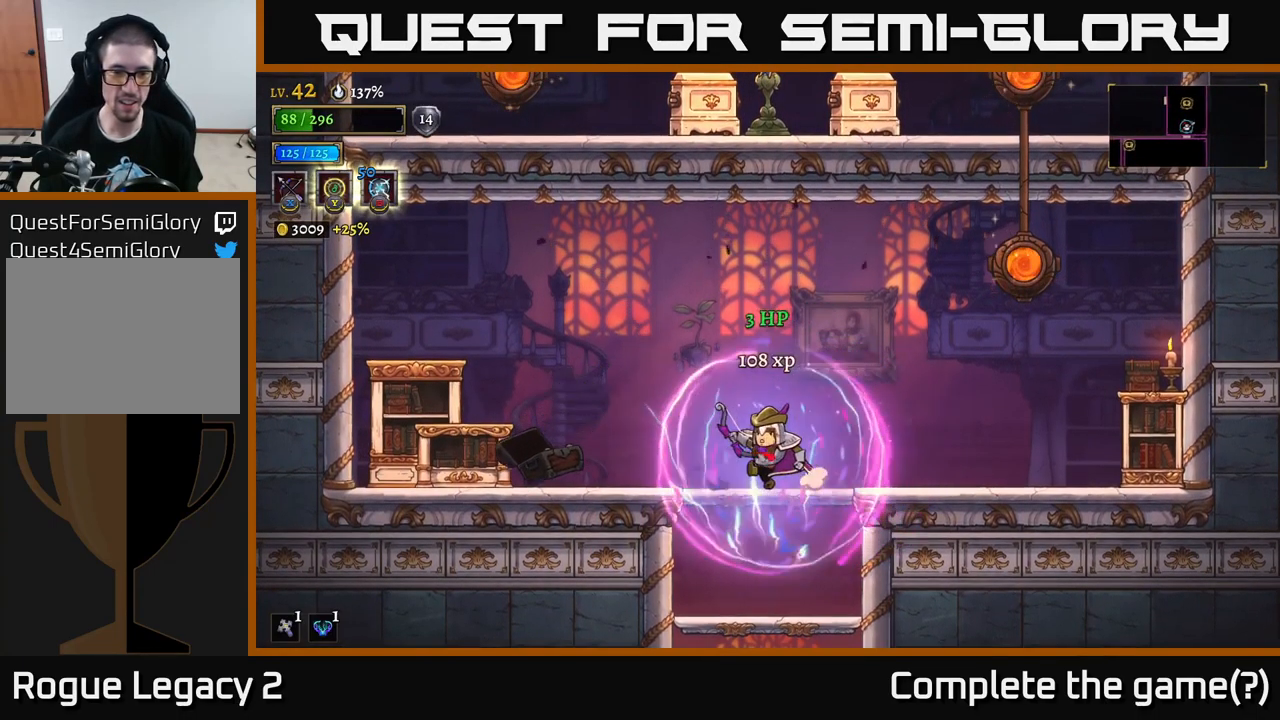
{"buttons": [], "left_stick": "center", "right_stick": "center", "events": [[184, "left_stick", "center"]]}
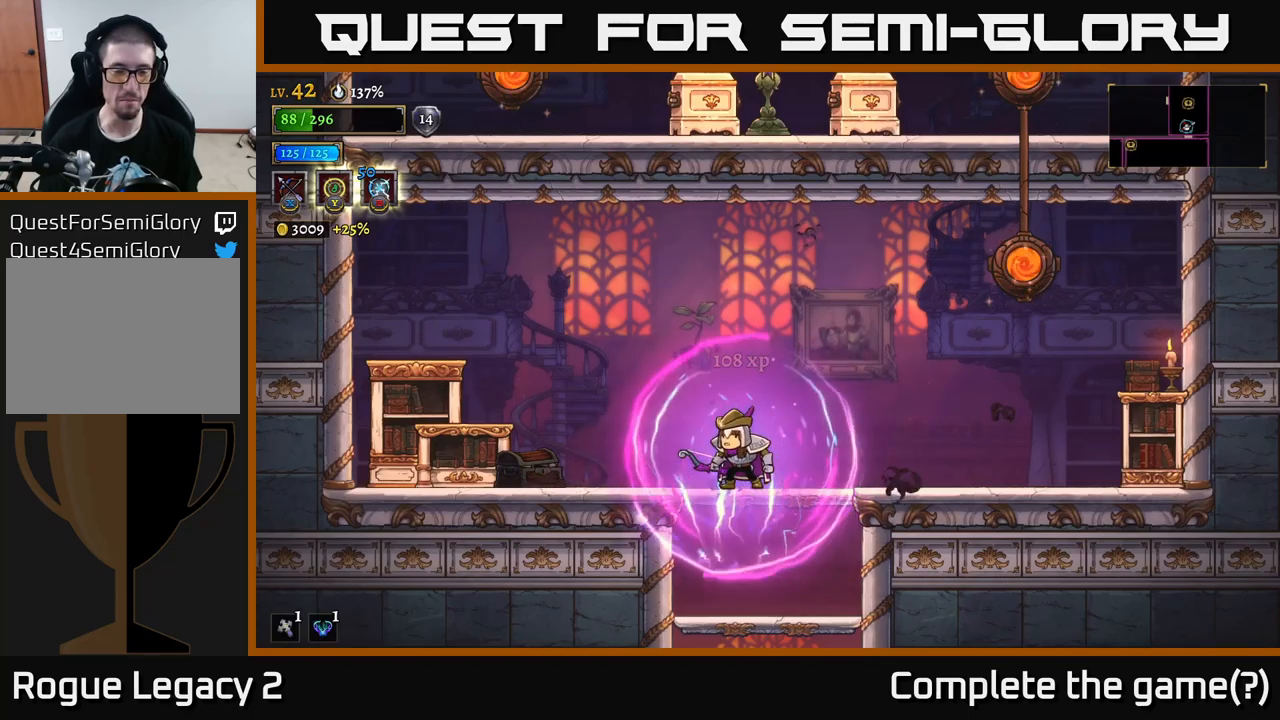
{"buttons": ["R2"], "left_stick": "right", "right_stick": "center", "events": [[100, "left_stick", "right"], [367, "R2", "down"]]}
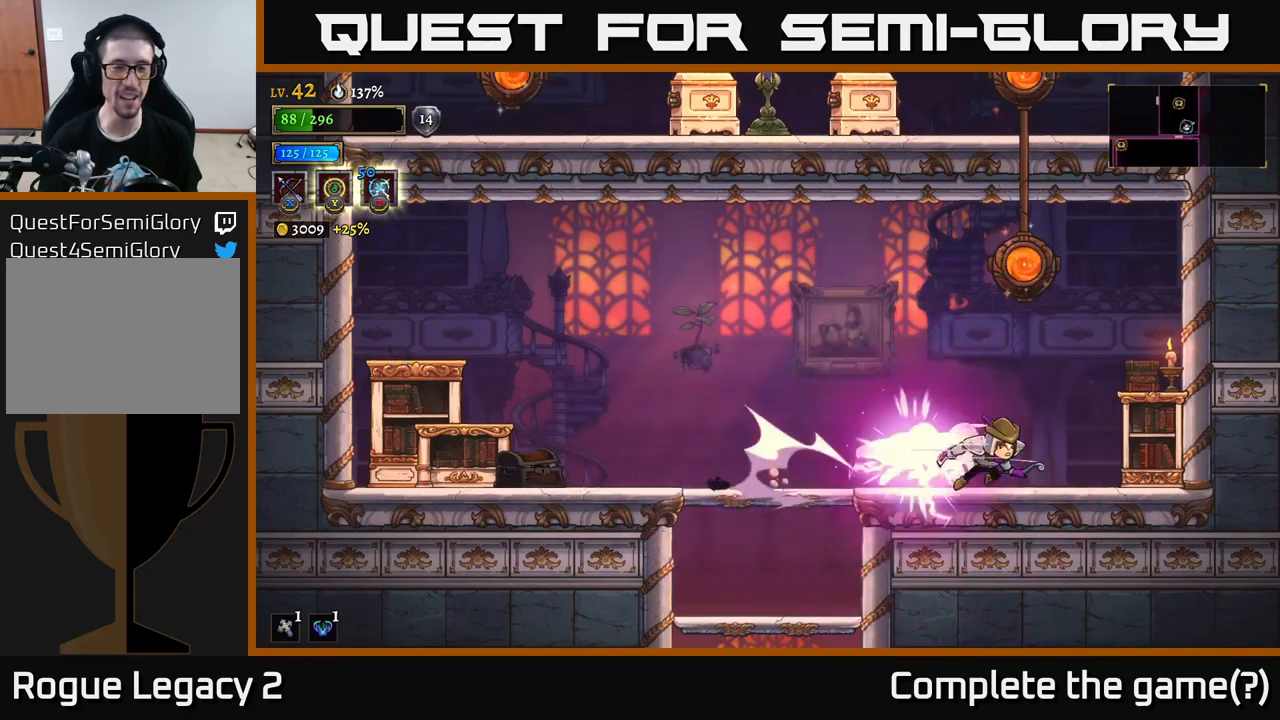
{"buttons": [], "left_stick": "center", "right_stick": "center", "events": [[50, "R2", "up"], [134, "left_stick", "left"], [284, "left_stick", "center"]]}
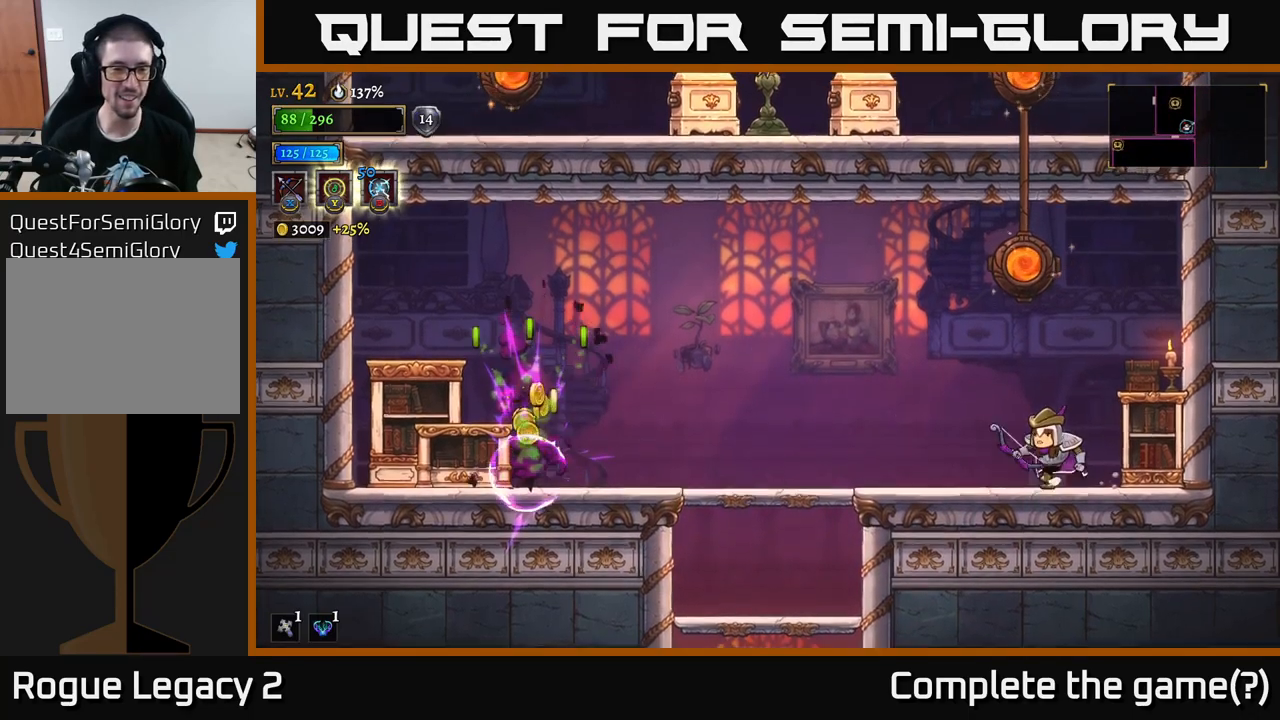
{"buttons": [], "left_stick": "left", "right_stick": "center", "events": [[34, "left_stick", "left"], [284, "left_stick", "center"], [417, "left_stick", "left"]]}
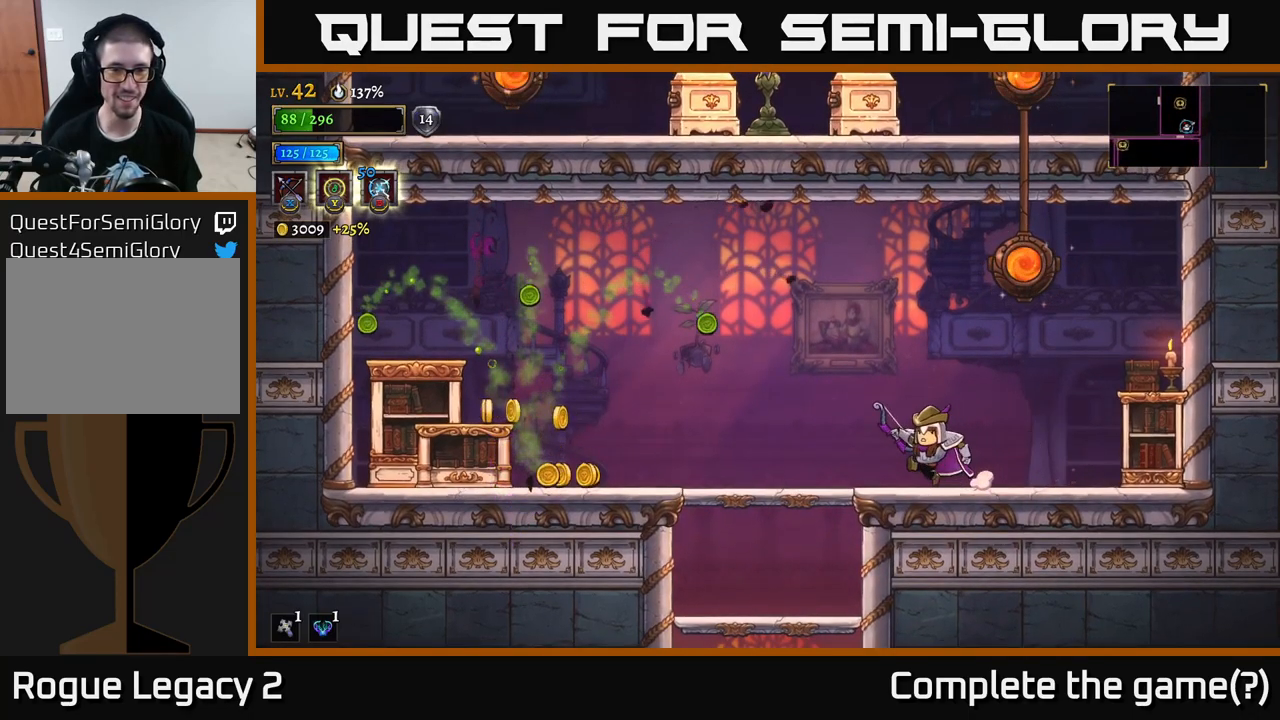
{"buttons": [], "left_stick": "left", "right_stick": "center", "events": [[84, "left_stick", "center"], [417, "left_stick", "left"]]}
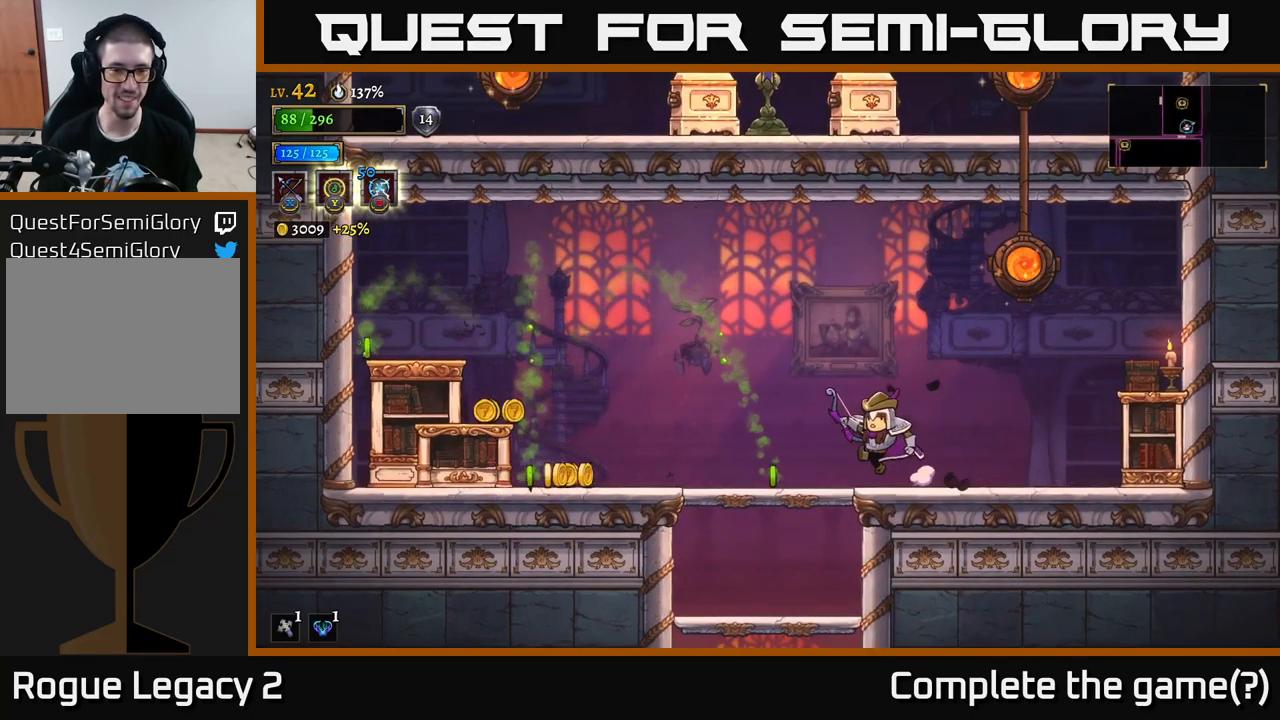
{"buttons": ["A"], "left_stick": "left", "right_stick": "center", "events": [[50, "A", "down"]]}
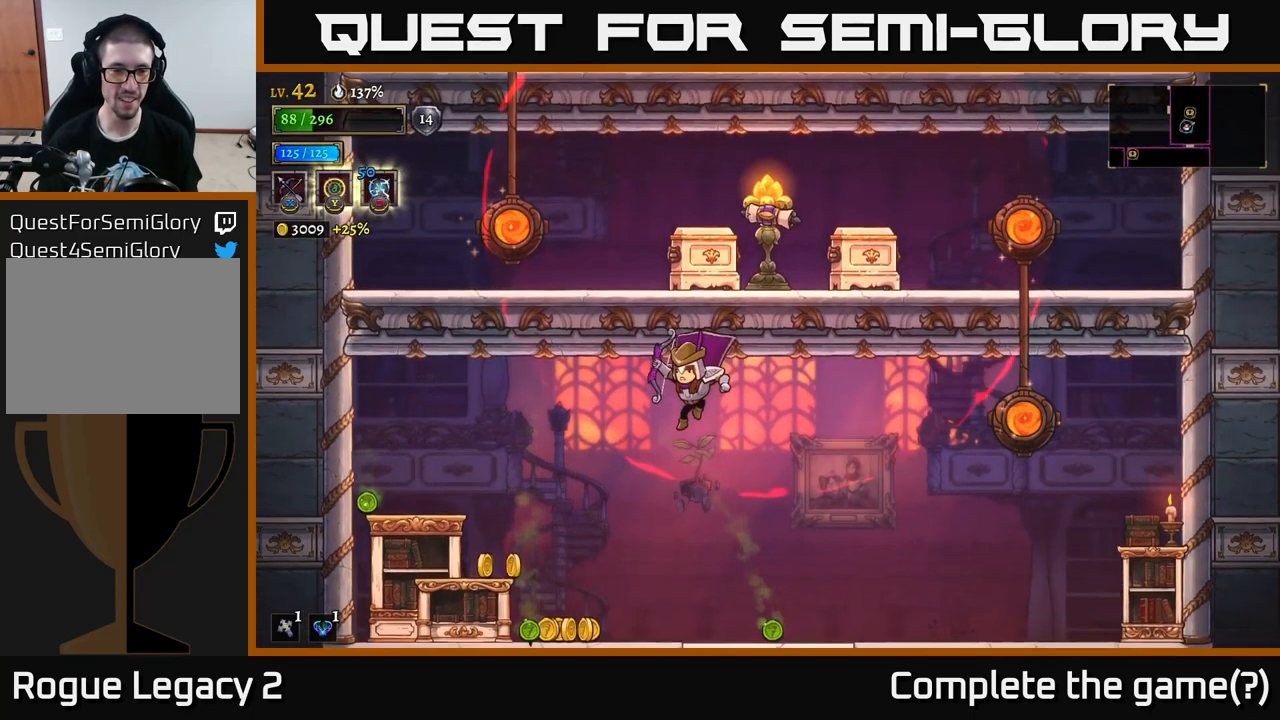
{"buttons": [], "left_stick": "center", "right_stick": "center", "events": [[100, "A", "up"], [234, "left_stick", "center"]]}